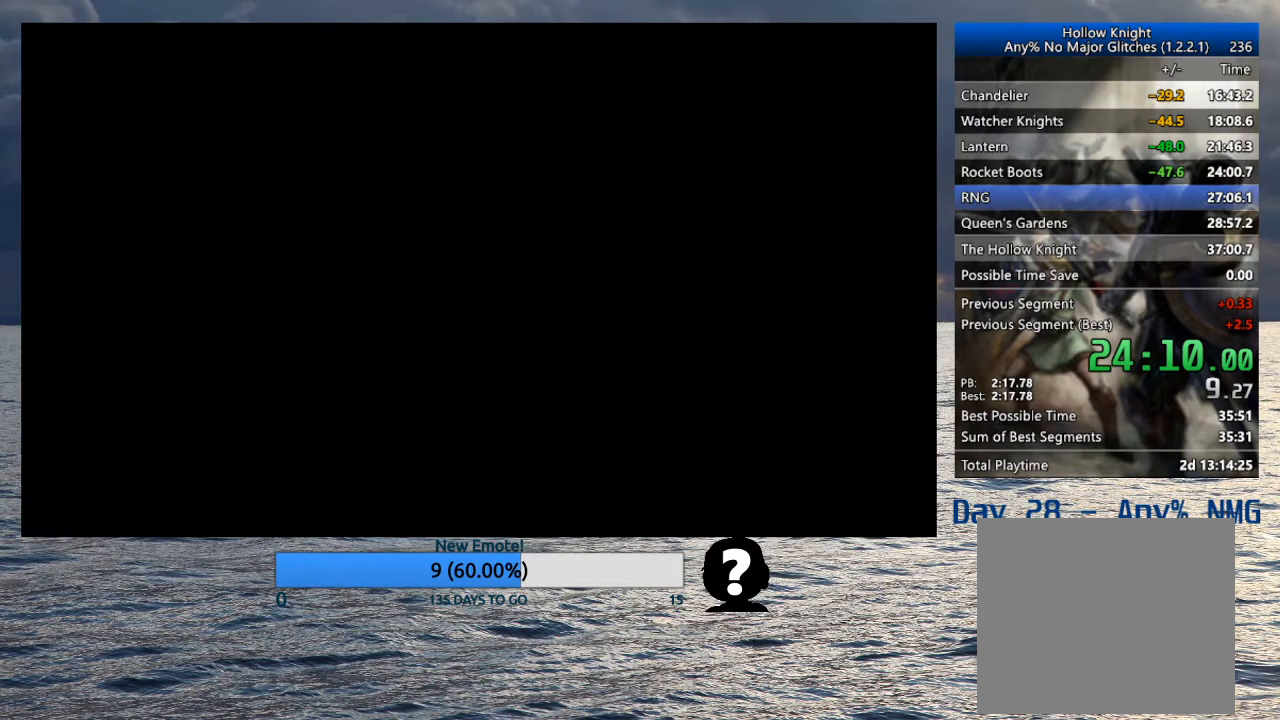
Gameplay with a controller (PlayStation layout); each line is a JSON object with the inputs held at the frame after it. "events" lists button and stick changes between this image and that frame as [ms after this image, input, new state], when the widget could be followed in between. Not read: TOUCHPAD.
{"buttons": ["SQUARE"], "left_stick": "center", "right_stick": "center", "events": [[50, "SQUARE", "up"], [117, "CROSS", "down"], [117, "SQUARE", "down"], [217, "CROSS", "up"], [217, "SQUARE", "up"], [283, "CROSS", "down"], [300, "SQUARE", "down"], [350, "SQUARE", "up"], [367, "CROSS", "up"], [433, "CROSS", "down"], [433, "SQUARE", "down"], [467, "CROSS", "up"]]}
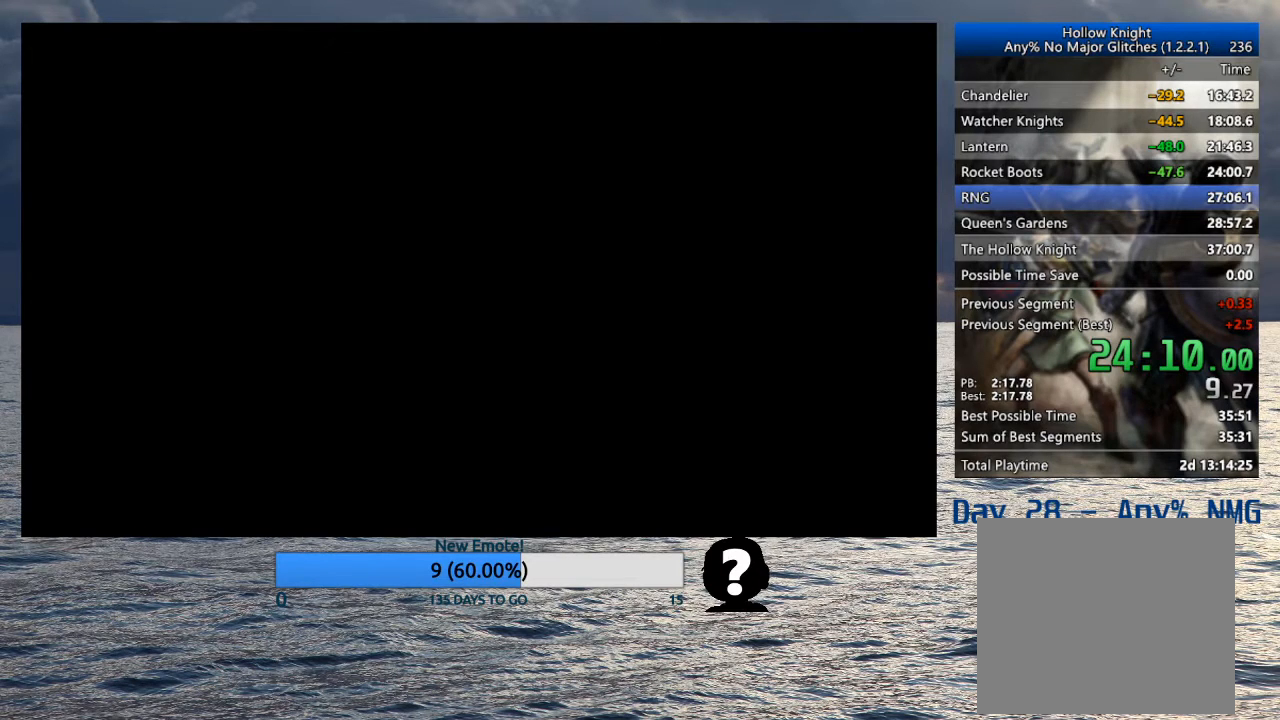
{"buttons": ["CROSS"], "left_stick": "center", "right_stick": "center", "events": [[17, "SQUARE", "up"], [67, "CROSS", "down"], [200, "SQUARE", "down"], [283, "SQUARE", "up"], [350, "SQUARE", "down"], [383, "CROSS", "up"], [400, "SQUARE", "up"], [467, "CROSS", "down"]]}
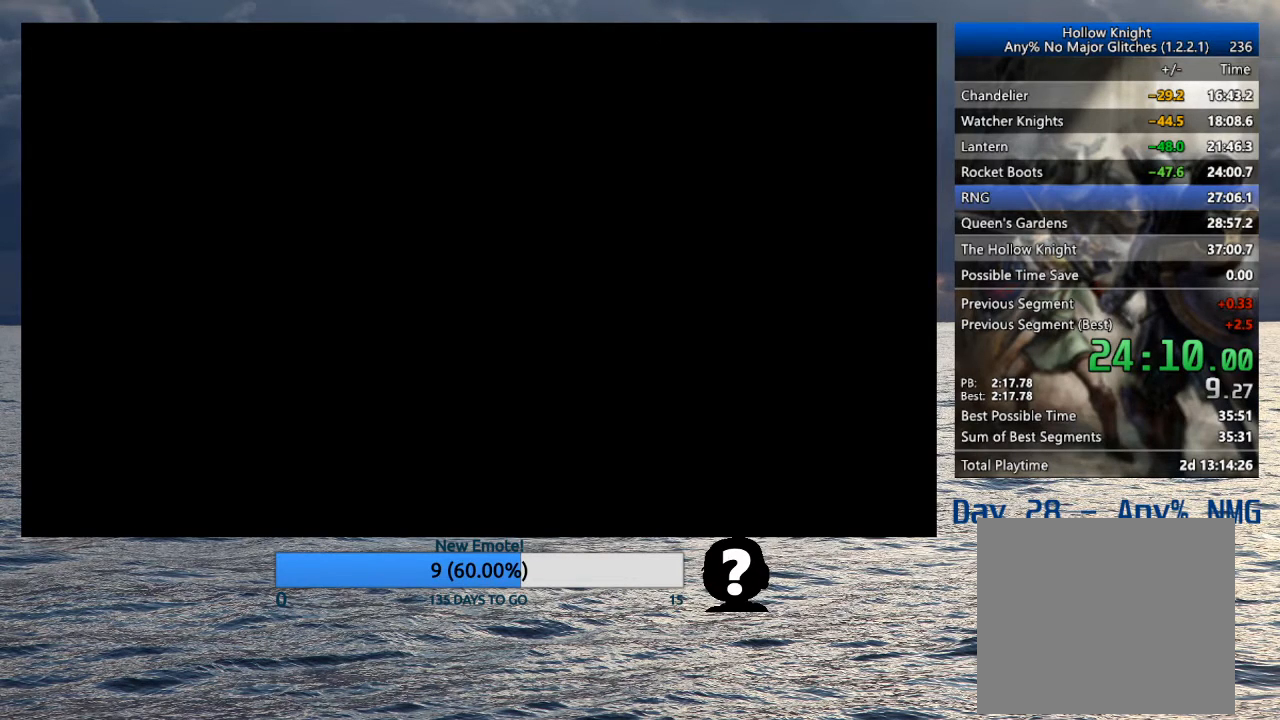
{"buttons": ["CROSS", "SQUARE"], "left_stick": "center", "right_stick": "center", "events": [[83, "SQUARE", "down"], [117, "CROSS", "up"], [117, "SQUARE", "up"], [183, "CROSS", "down"], [183, "SQUARE", "down"], [267, "SQUARE", "up"], [283, "CROSS", "up"], [350, "CROSS", "down"], [350, "SQUARE", "down"], [400, "CROSS", "up"], [417, "SQUARE", "up"], [483, "CROSS", "down"], [500, "SQUARE", "down"]]}
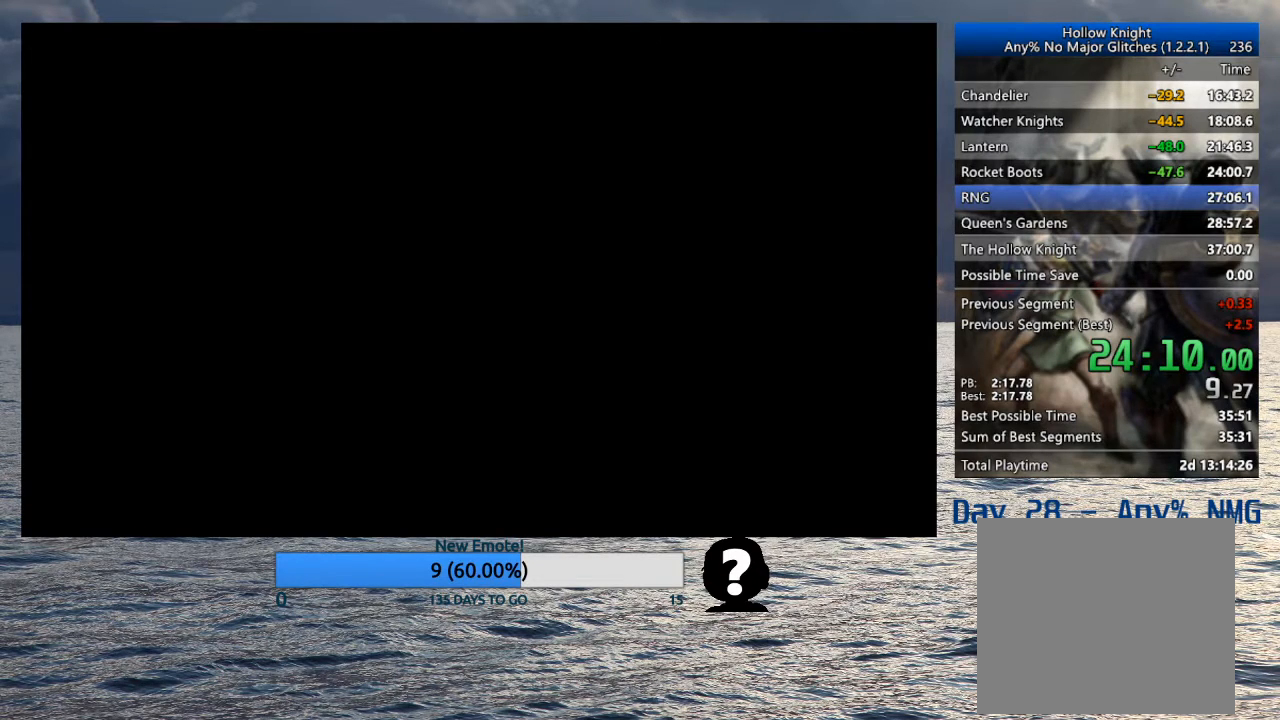
{"buttons": ["CROSS", "SQUARE"], "left_stick": "center", "right_stick": "center", "events": [[67, "CROSS", "up"], [67, "SQUARE", "up"], [133, "CROSS", "down"], [133, "SQUARE", "down"], [233, "CROSS", "up"], [233, "SQUARE", "up"], [300, "CROSS", "down"], [317, "SQUARE", "down"], [383, "SQUARE", "up"], [400, "CROSS", "up"], [450, "CROSS", "down"], [450, "SQUARE", "down"]]}
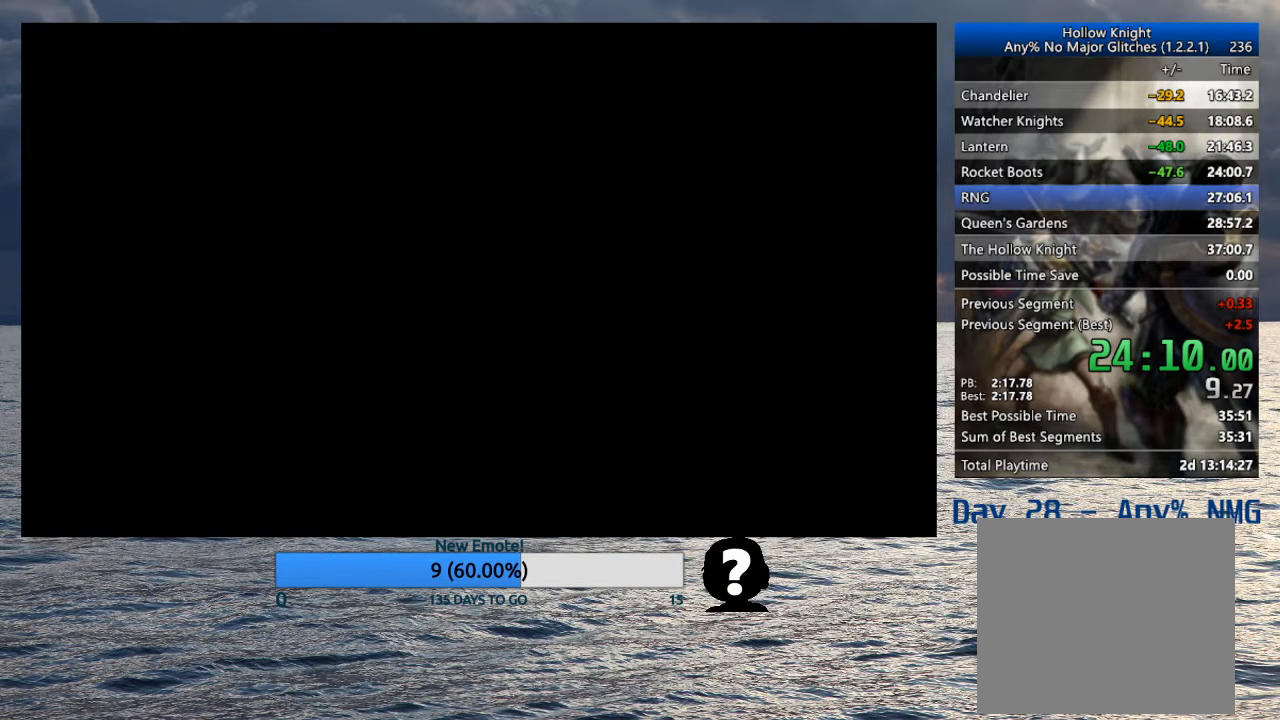
{"buttons": ["CROSS", "SQUARE"], "left_stick": "center", "right_stick": "center", "events": [[50, "CROSS", "up"], [50, "SQUARE", "up"], [117, "CROSS", "down"], [117, "SQUARE", "down"], [200, "SQUARE", "up"], [217, "CROSS", "up"], [283, "CROSS", "down"], [283, "SQUARE", "down"], [367, "CROSS", "up"], [367, "SQUARE", "up"], [433, "CROSS", "down"], [433, "SQUARE", "down"]]}
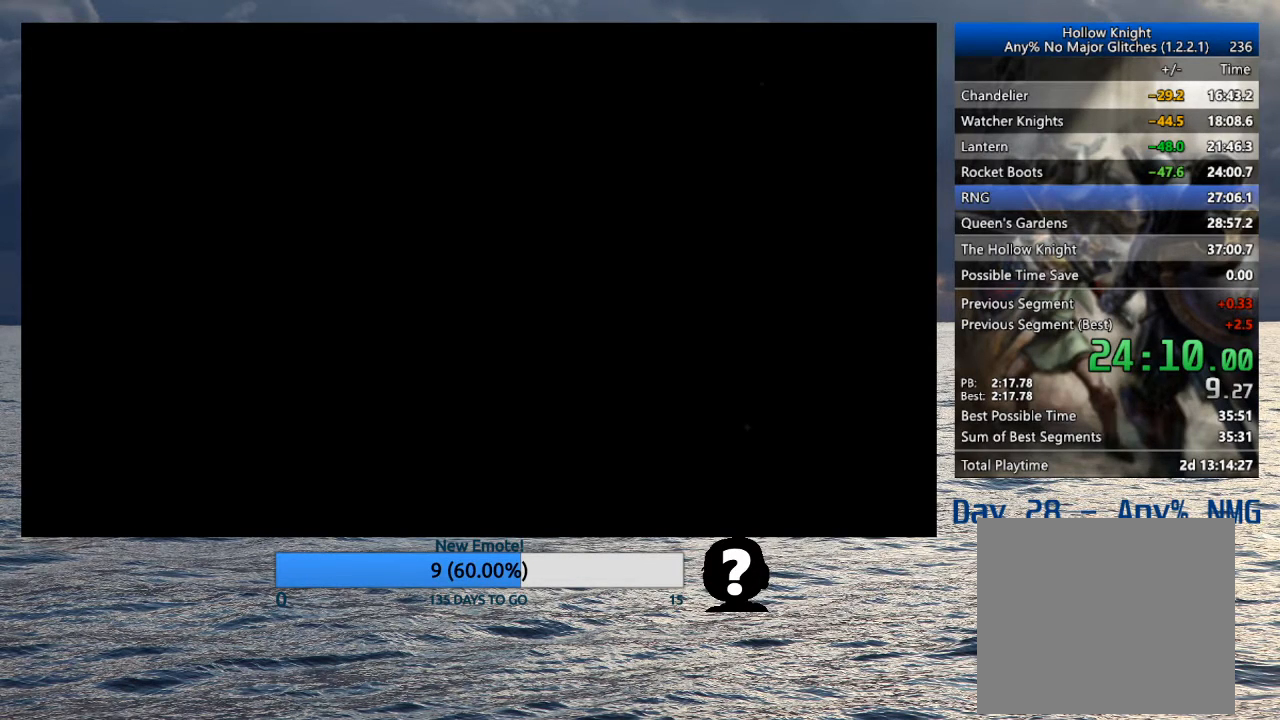
{"buttons": [], "left_stick": "center", "right_stick": "center", "events": [[17, "CROSS", "up"], [17, "SQUARE", "up"], [100, "CROSS", "down"], [100, "SQUARE", "down"], [183, "CROSS", "up"], [183, "SQUARE", "up"], [250, "CROSS", "down"], [250, "SQUARE", "down"], [333, "SQUARE", "up"], [350, "CROSS", "up"], [417, "CROSS", "down"], [433, "SQUARE", "down"], [483, "SQUARE", "up"], [500, "CROSS", "up"]]}
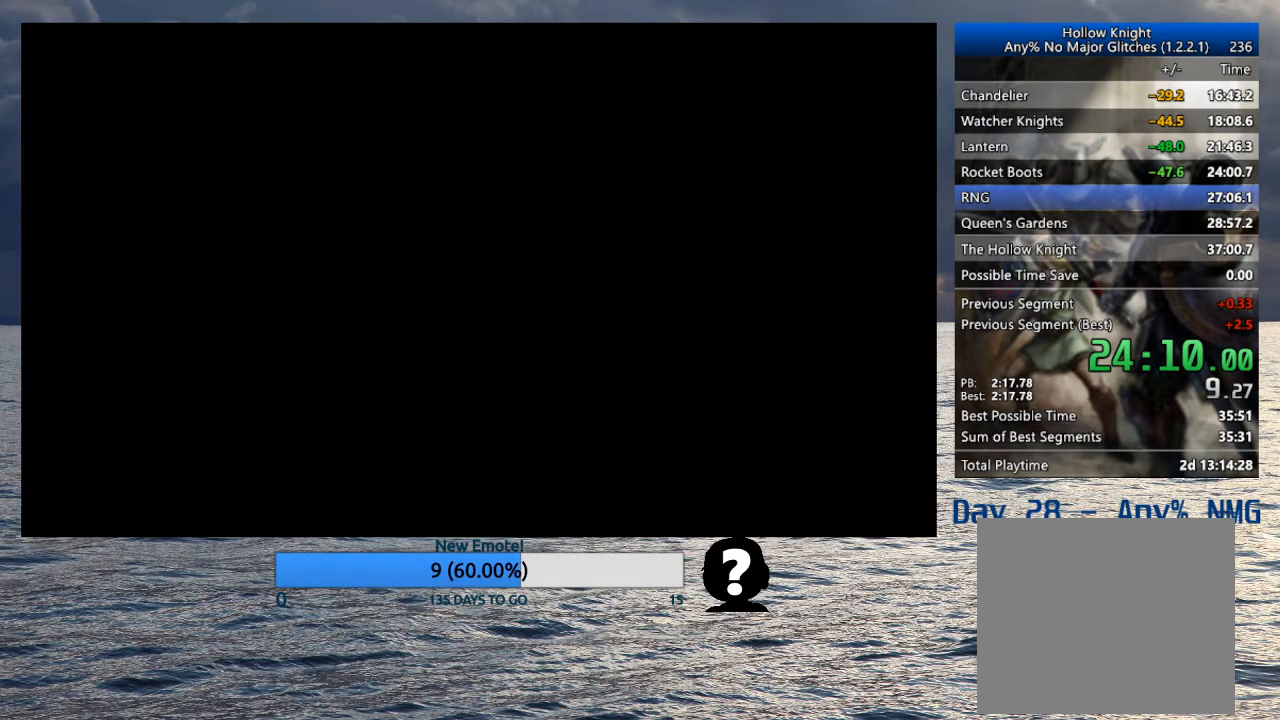
{"buttons": [], "left_stick": "center", "right_stick": "center", "events": [[50, "CROSS", "down"], [83, "SQUARE", "down"], [133, "SQUARE", "up"], [150, "CROSS", "up"], [217, "CROSS", "down"], [217, "SQUARE", "down"], [300, "SQUARE", "up"], [317, "CROSS", "up"], [383, "CROSS", "down"], [400, "SQUARE", "down"], [467, "CROSS", "up"], [467, "SQUARE", "up"]]}
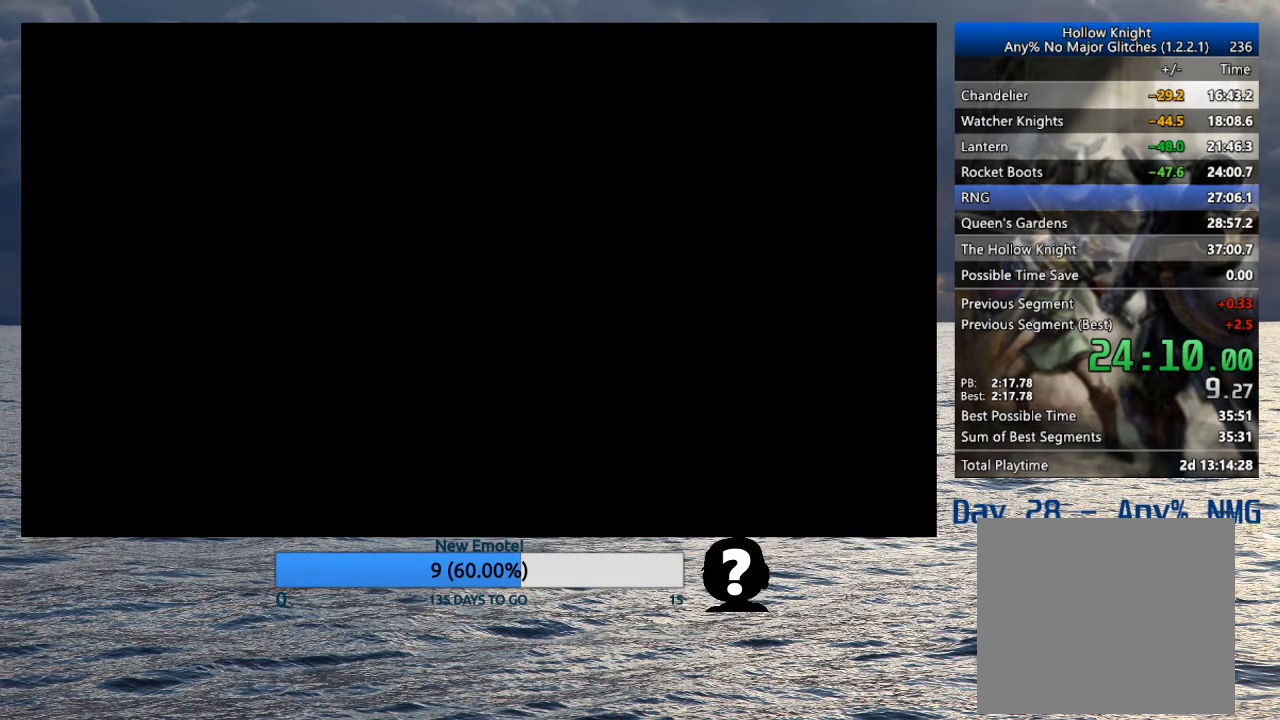
{"buttons": ["CROSS"], "left_stick": "center", "right_stick": "center", "events": [[33, "CROSS", "down"], [50, "SQUARE", "down"], [117, "CROSS", "up"], [117, "SQUARE", "up"], [200, "CROSS", "down"], [200, "SQUARE", "down"], [300, "CROSS", "up"], [300, "SQUARE", "up"], [350, "SQUARE", "down"], [367, "CROSS", "down"], [433, "SQUARE", "up"], [450, "CROSS", "up"], [500, "CROSS", "down"]]}
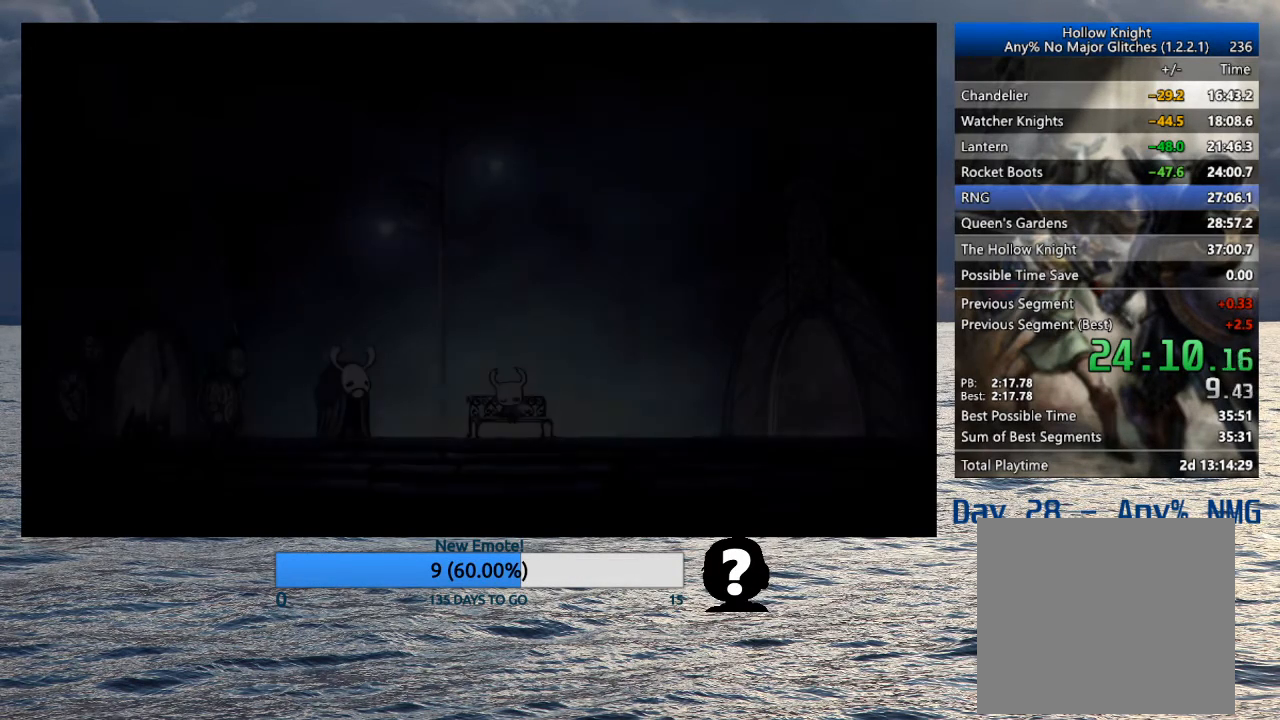
{"buttons": ["SQUARE"], "left_stick": "center", "right_stick": "center", "events": [[17, "SQUARE", "down"], [100, "CROSS", "up"], [100, "SQUARE", "up"], [183, "CROSS", "down"], [183, "SQUARE", "down"], [267, "CROSS", "up"], [267, "SQUARE", "up"], [350, "CROSS", "down"], [350, "SQUARE", "down"], [433, "CROSS", "up"], [433, "SQUARE", "up"], [500, "SQUARE", "down"]]}
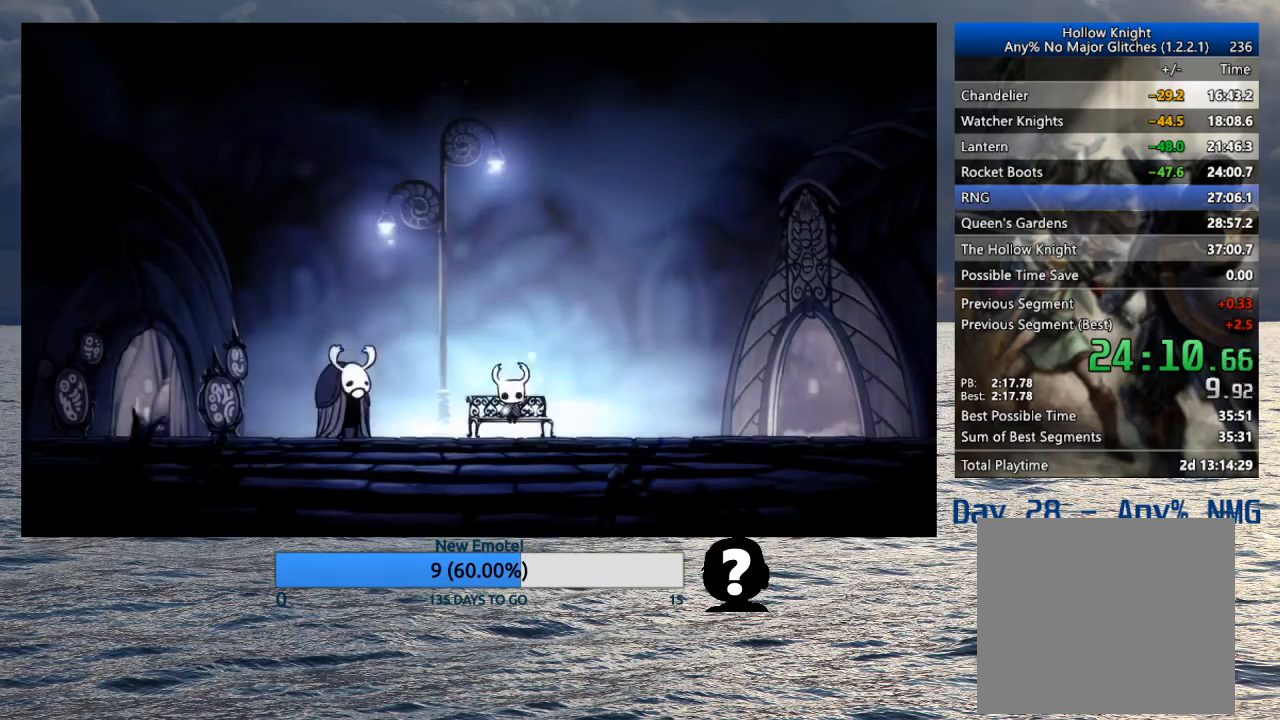
{"buttons": ["SQUARE"], "left_stick": "down", "right_stick": "center", "events": [[17, "CROSS", "down"], [17, "left_stick", "down"], [100, "CROSS", "up"], [100, "SQUARE", "up"], [183, "CROSS", "down"], [183, "SQUARE", "down"], [183, "left_stick", "center"], [250, "left_stick", "down-right"], [267, "CROSS", "up"], [267, "SQUARE", "up"], [333, "SQUARE", "down"], [350, "CROSS", "down"], [433, "CROSS", "up"], [433, "SQUARE", "up"], [500, "SQUARE", "down"], [500, "left_stick", "down"]]}
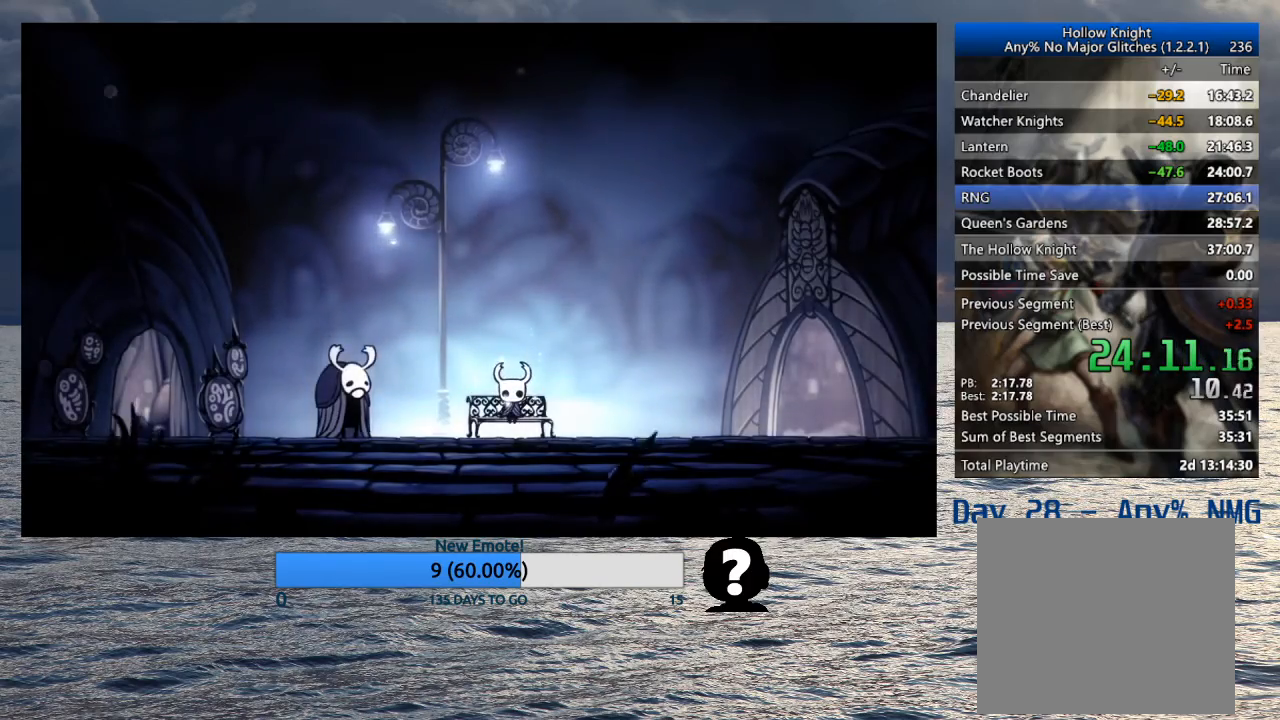
{"buttons": [], "left_stick": "down-right", "right_stick": "center", "events": [[17, "CROSS", "down"], [83, "CROSS", "up"], [100, "SQUARE", "up"], [133, "left_stick", "down-left"], [167, "CROSS", "down"], [167, "SQUARE", "down"], [267, "CROSS", "up"], [267, "SQUARE", "up"], [400, "left_stick", "down-right"]]}
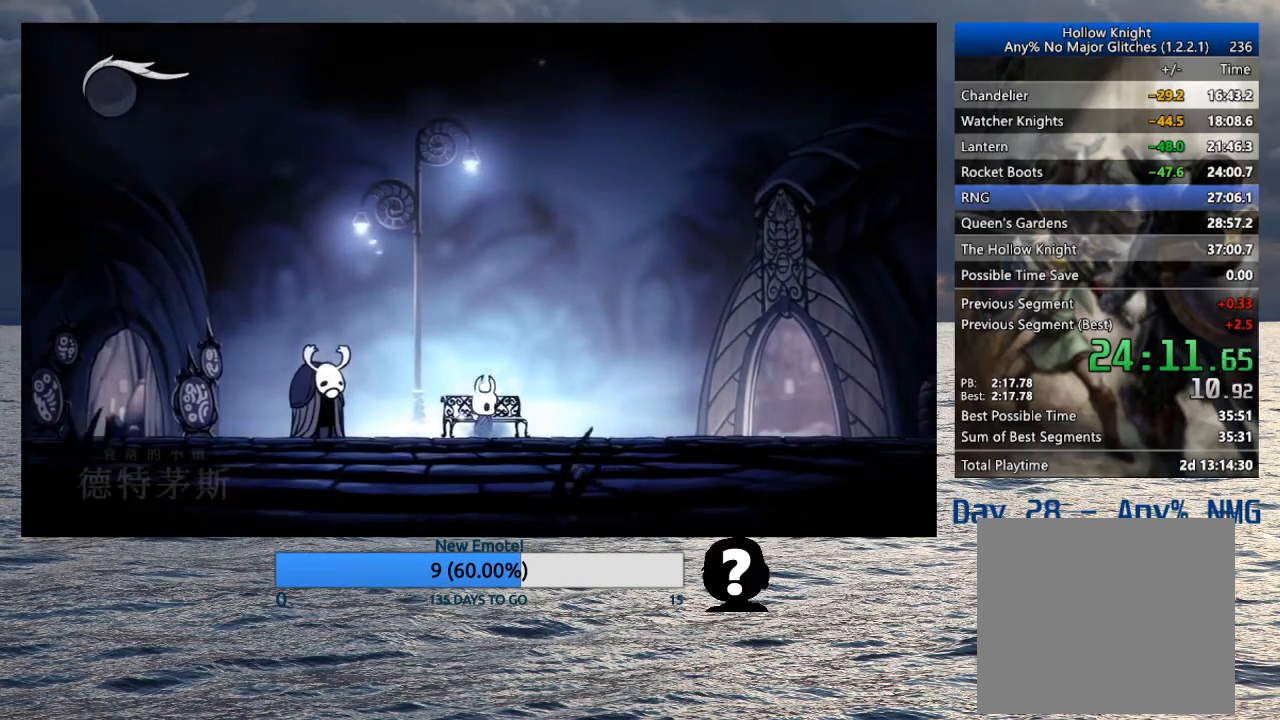
{"buttons": ["L2"], "left_stick": "right", "right_stick": "center", "events": [[50, "left_stick", "right"], [133, "L2", "down"]]}
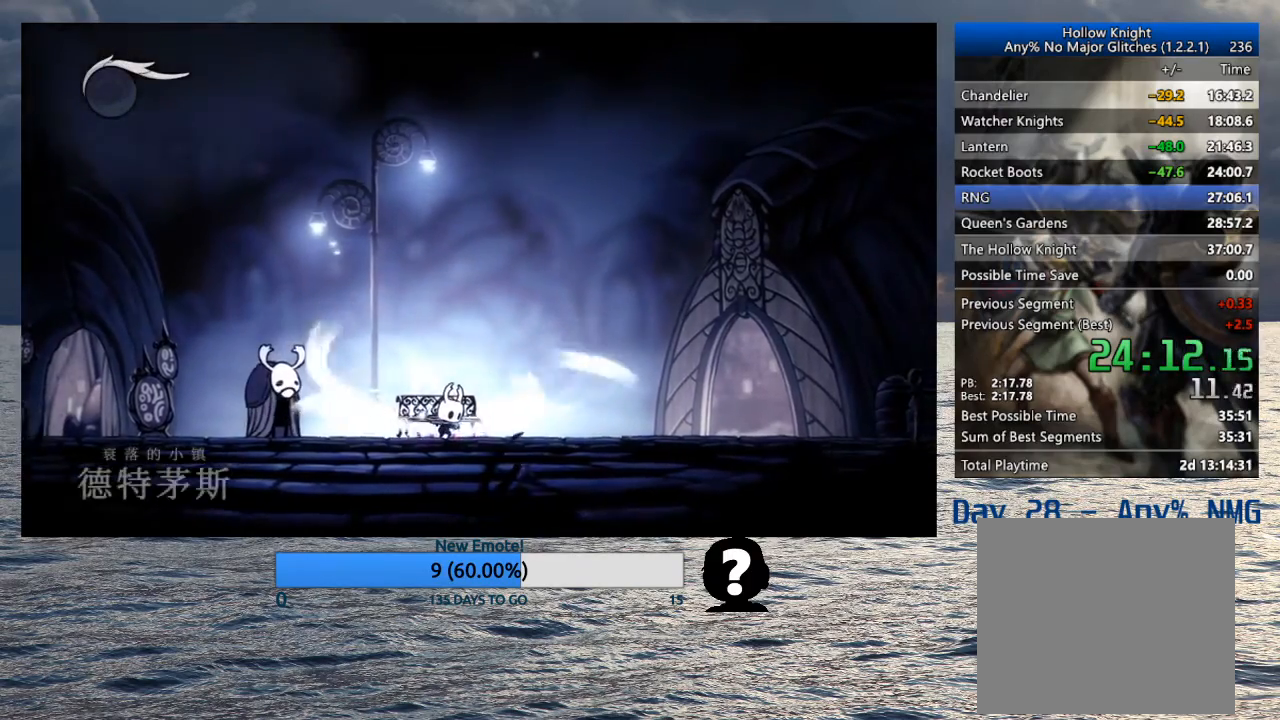
{"buttons": ["L2"], "left_stick": "center", "right_stick": "center", "events": [[333, "left_stick", "center"]]}
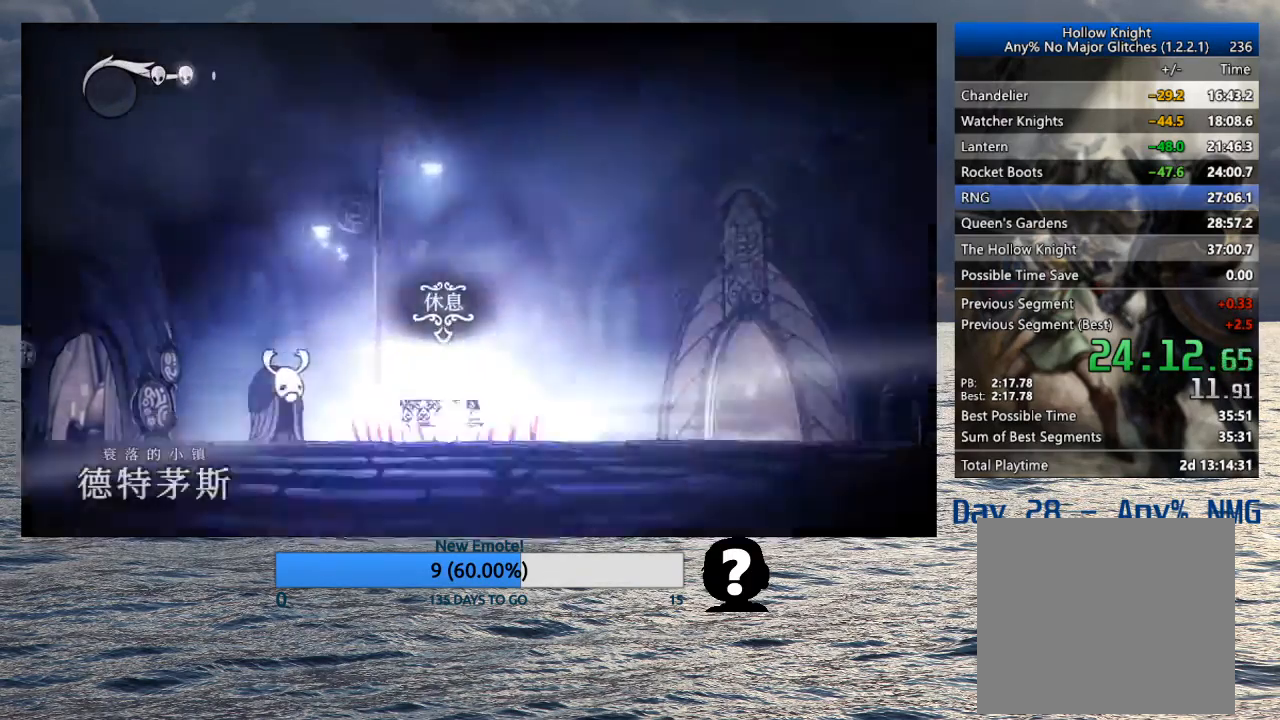
{"buttons": [], "left_stick": "center", "right_stick": "center", "events": [[17, "L2", "up"]]}
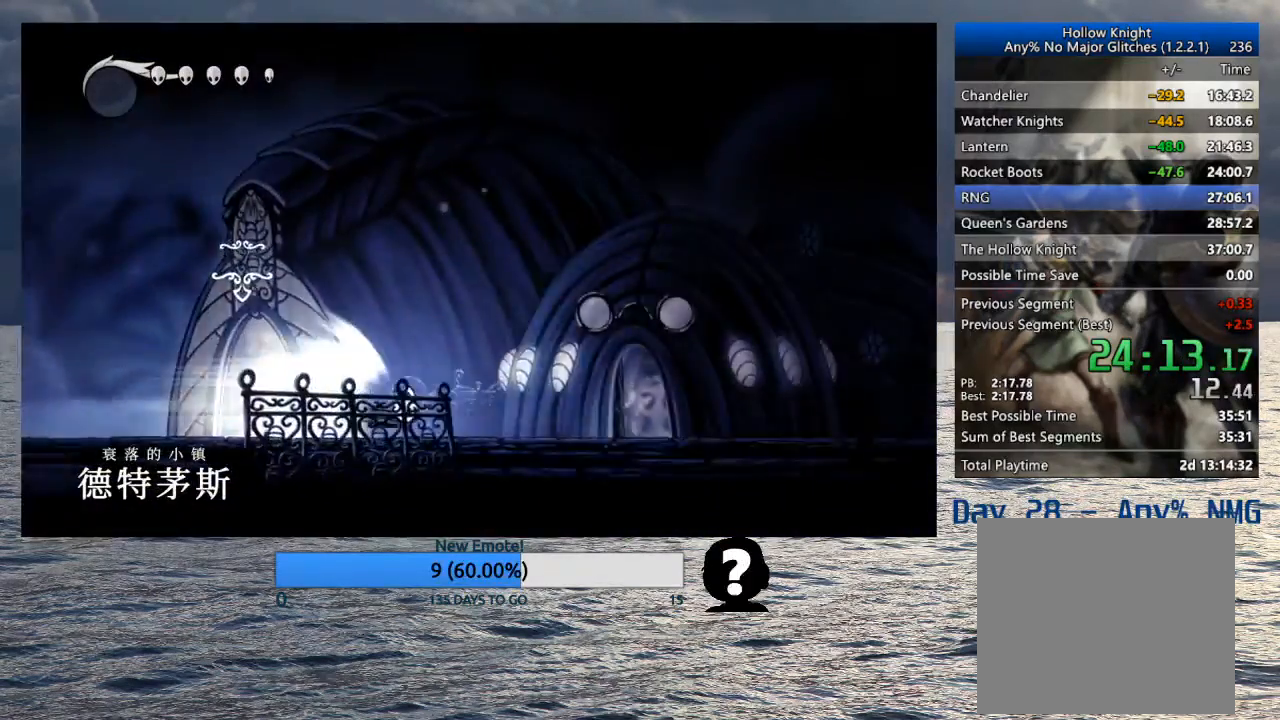
{"buttons": [], "left_stick": "center", "right_stick": "center", "events": []}
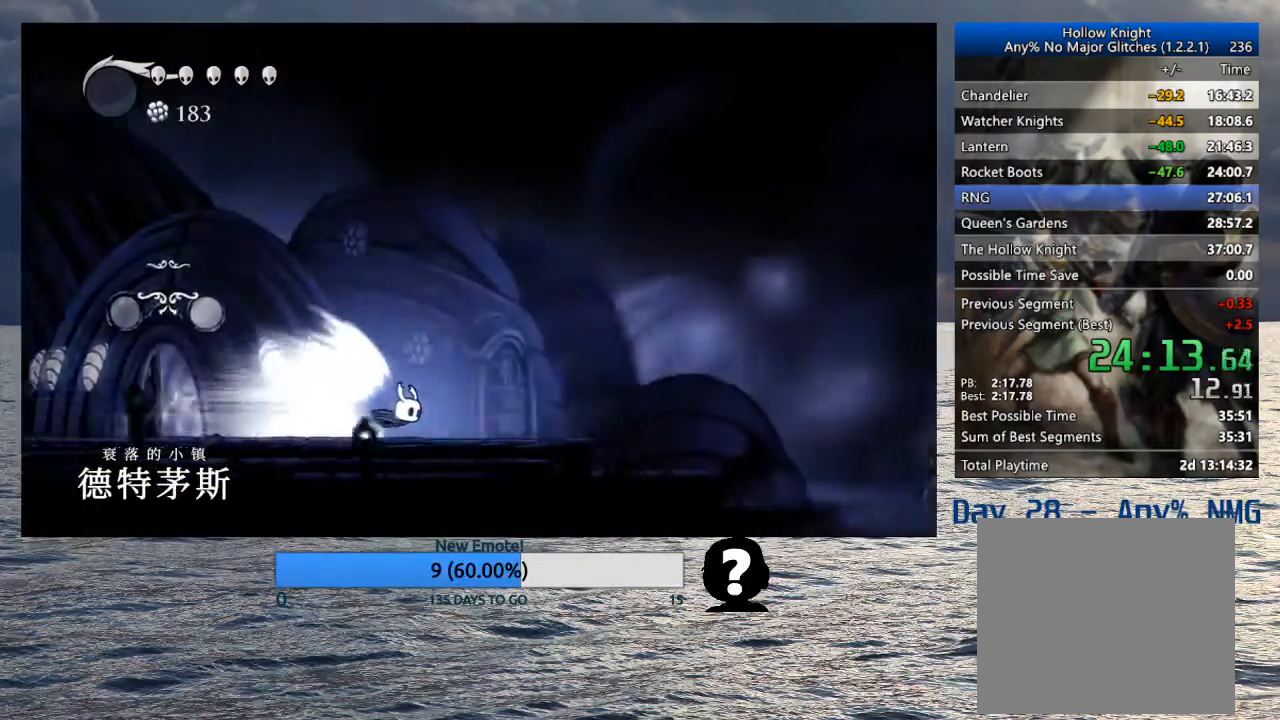
{"buttons": [], "left_stick": "center", "right_stick": "center", "events": []}
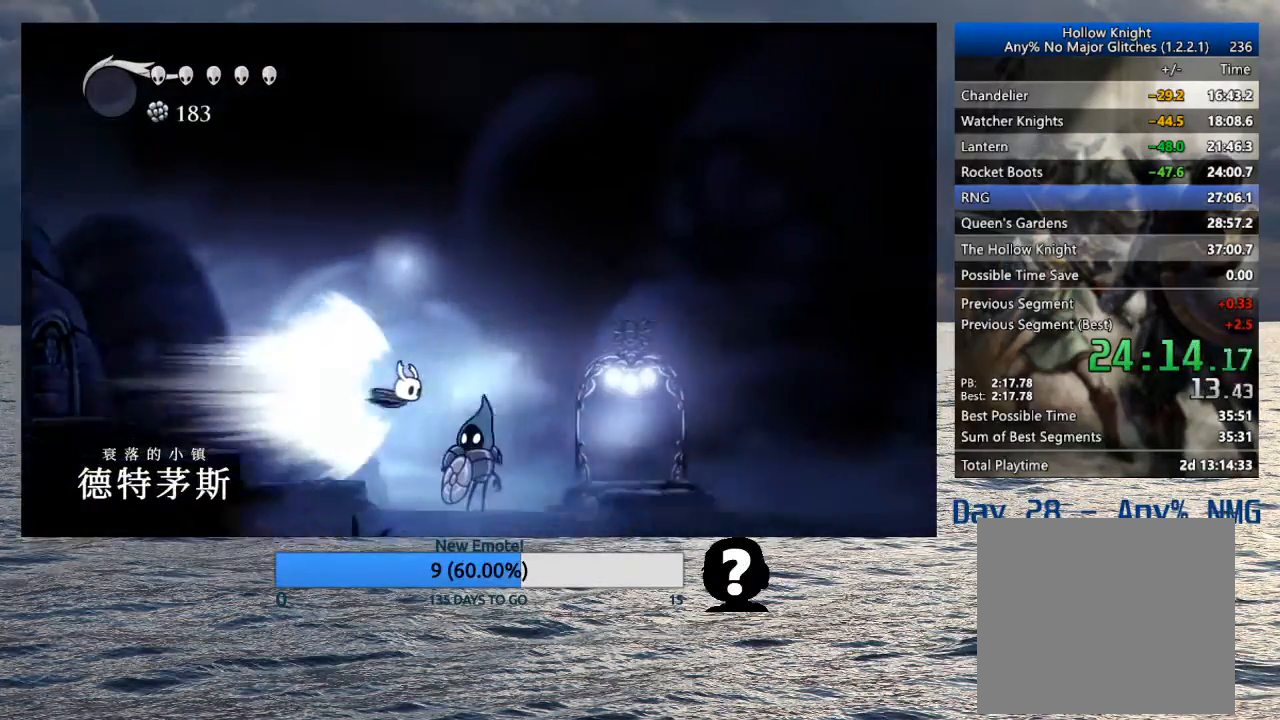
{"buttons": [], "left_stick": "right", "right_stick": "center", "events": [[50, "L2", "down"], [217, "L2", "up"], [333, "left_stick", "right"]]}
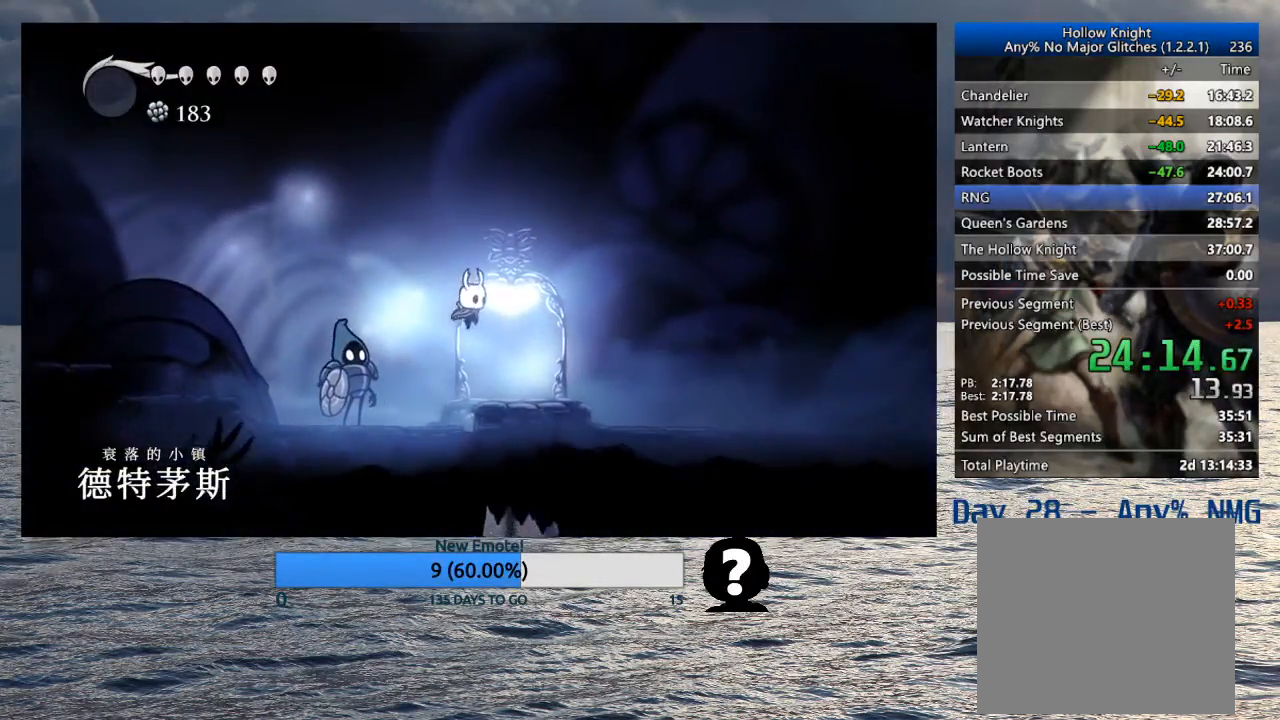
{"buttons": [], "left_stick": "center", "right_stick": "center", "events": [[217, "left_stick", "left"], [283, "left_stick", "center"]]}
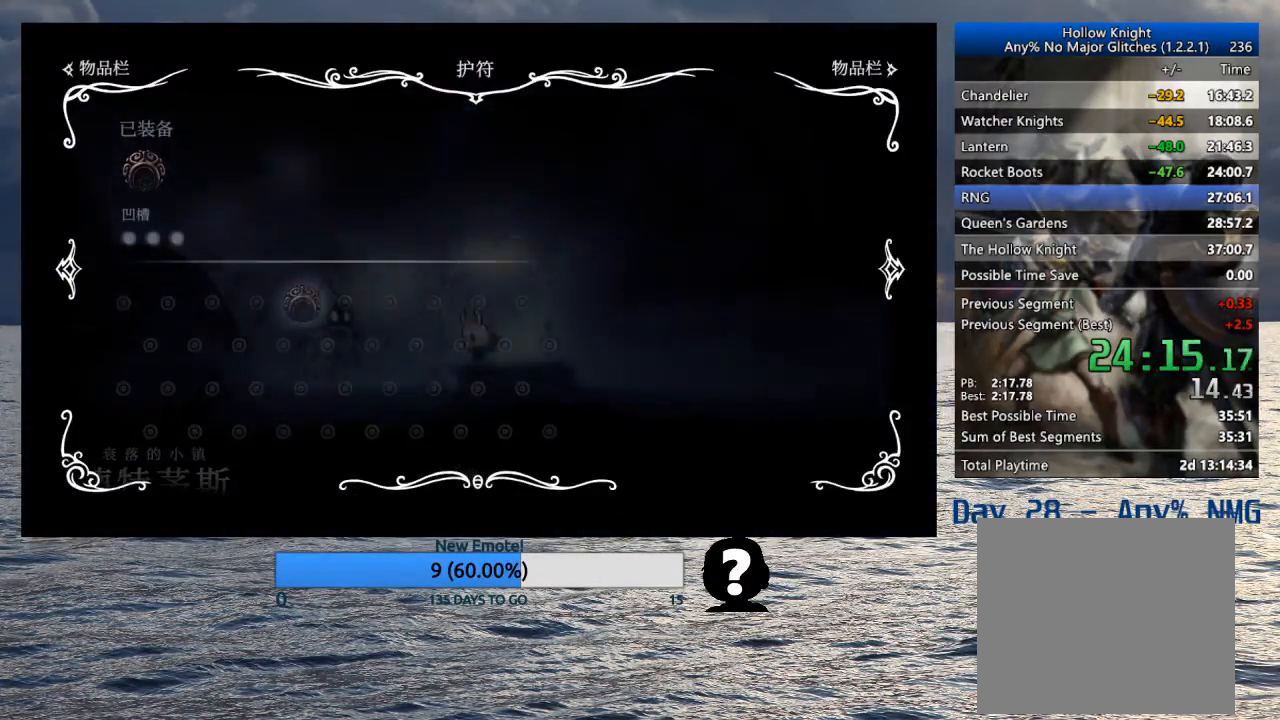
{"buttons": [], "left_stick": "center", "right_stick": "center", "events": []}
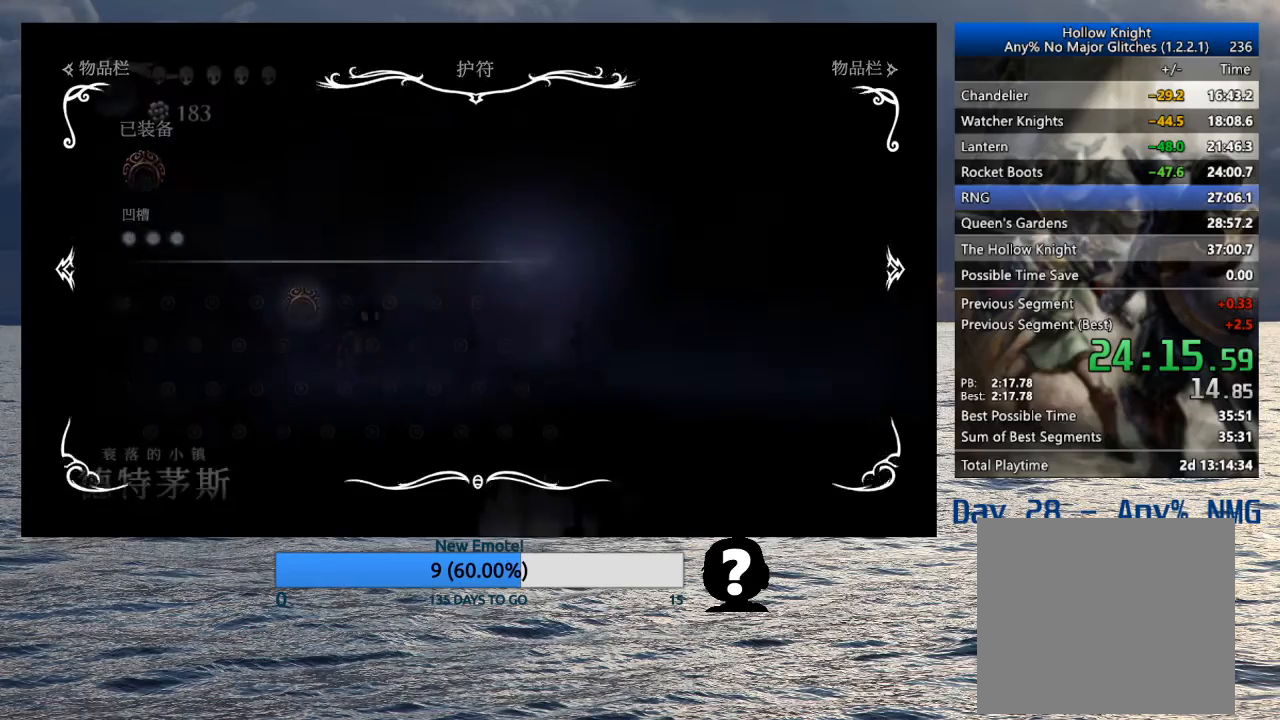
{"buttons": [], "left_stick": "left", "right_stick": "center", "events": [[167, "left_stick", "left"]]}
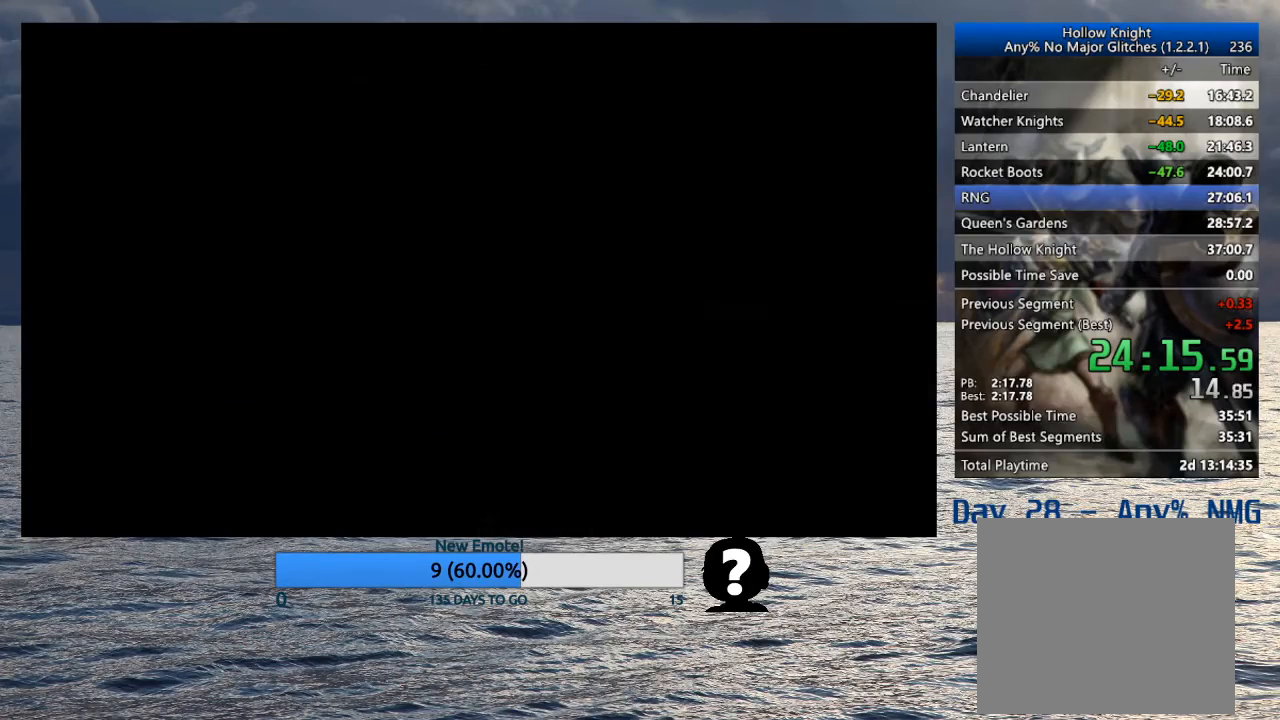
{"buttons": [], "left_stick": "left", "right_stick": "center", "events": []}
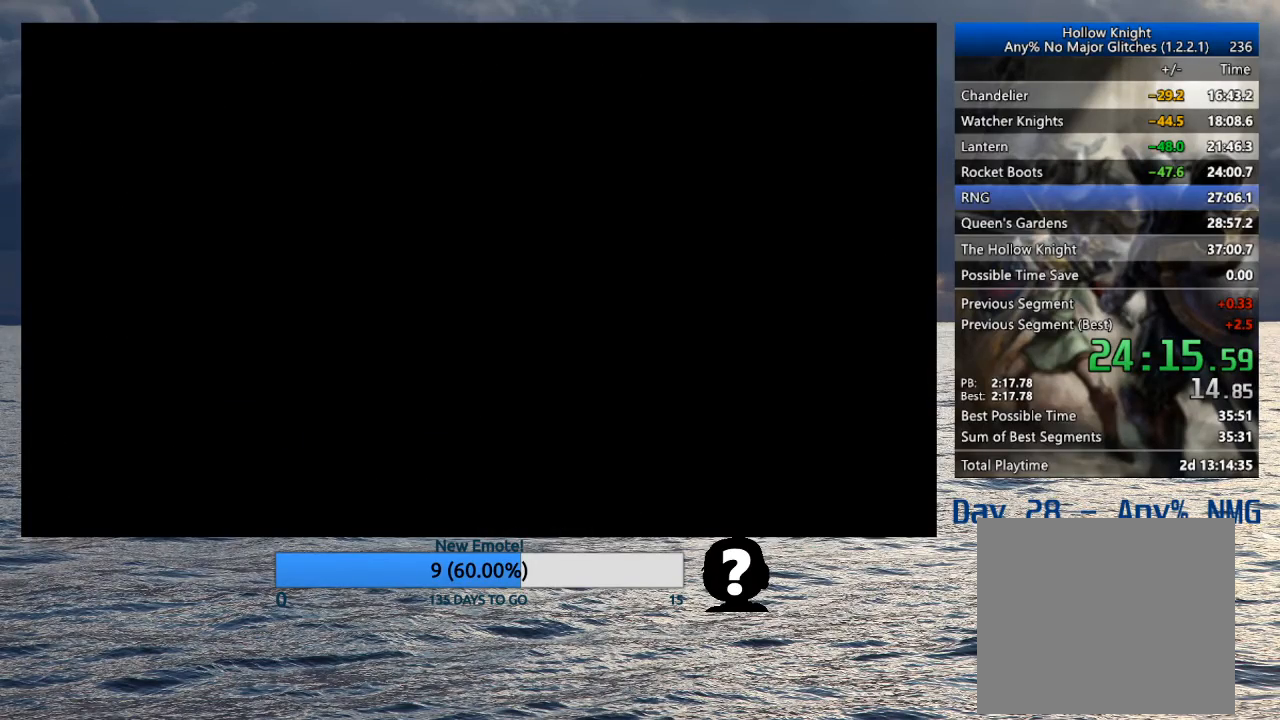
{"buttons": [], "left_stick": "left", "right_stick": "center", "events": []}
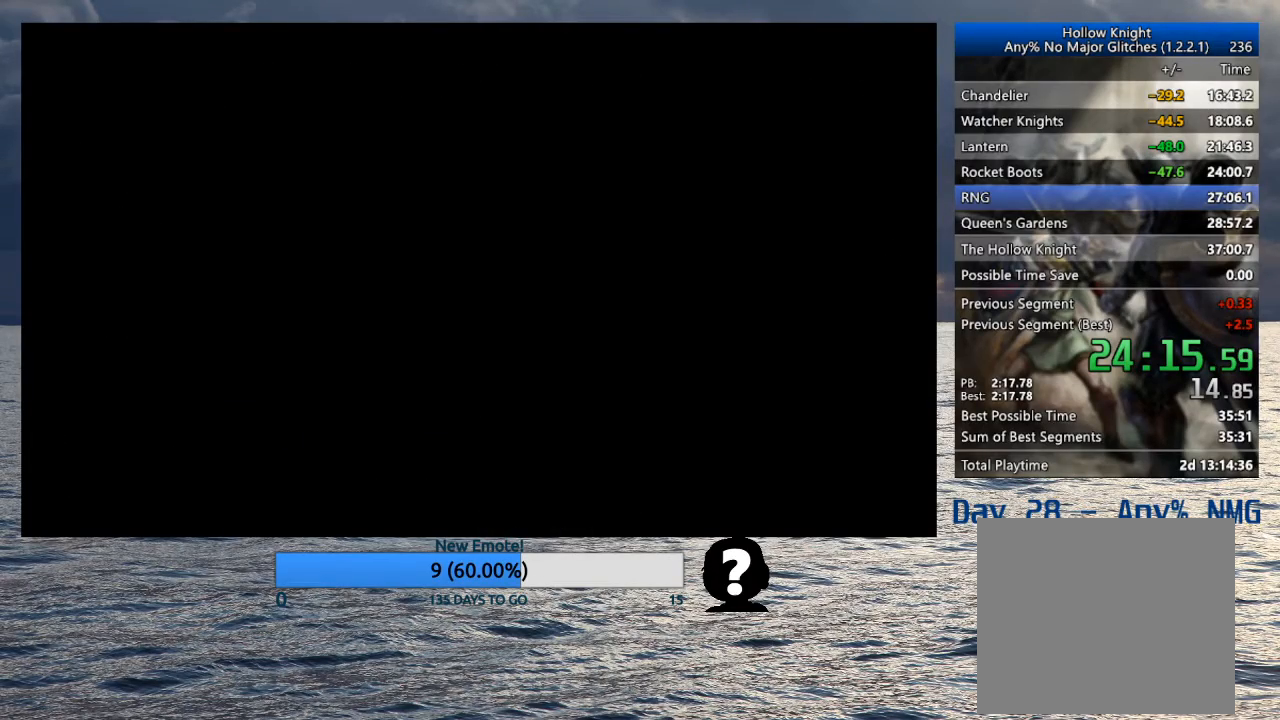
{"buttons": [], "left_stick": "left", "right_stick": "center", "events": []}
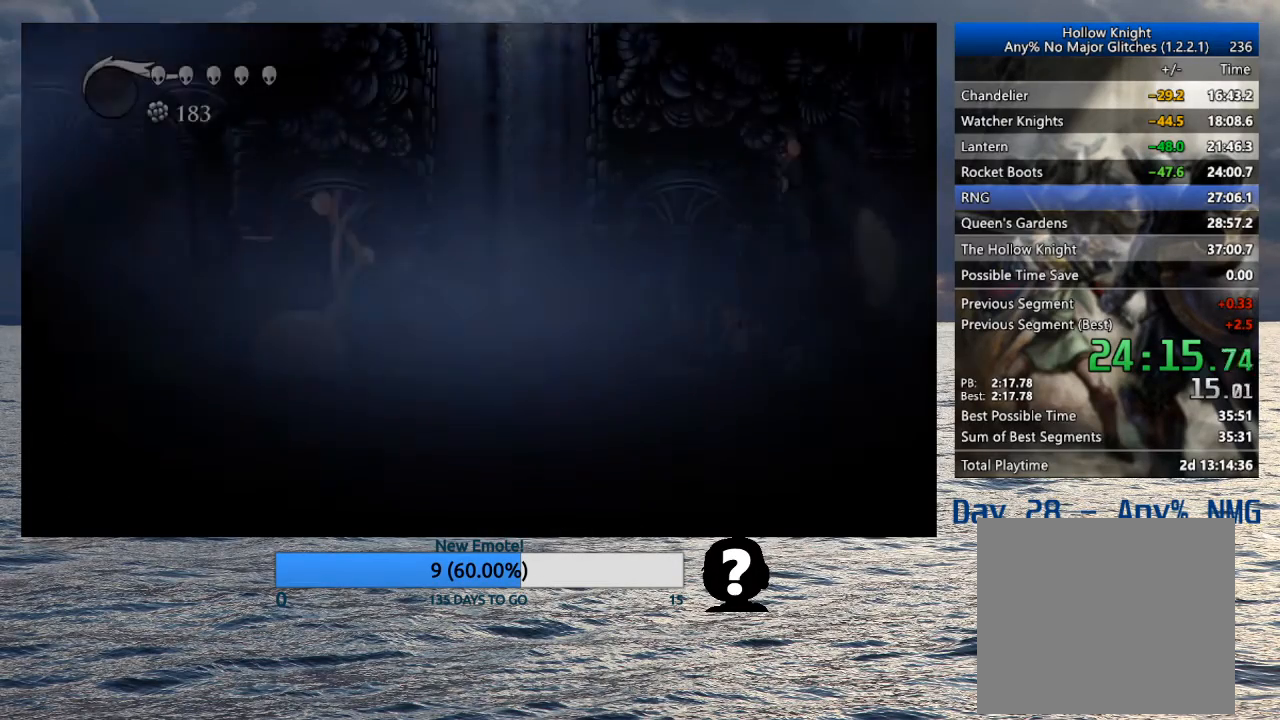
{"buttons": [], "left_stick": "left", "right_stick": "center", "events": []}
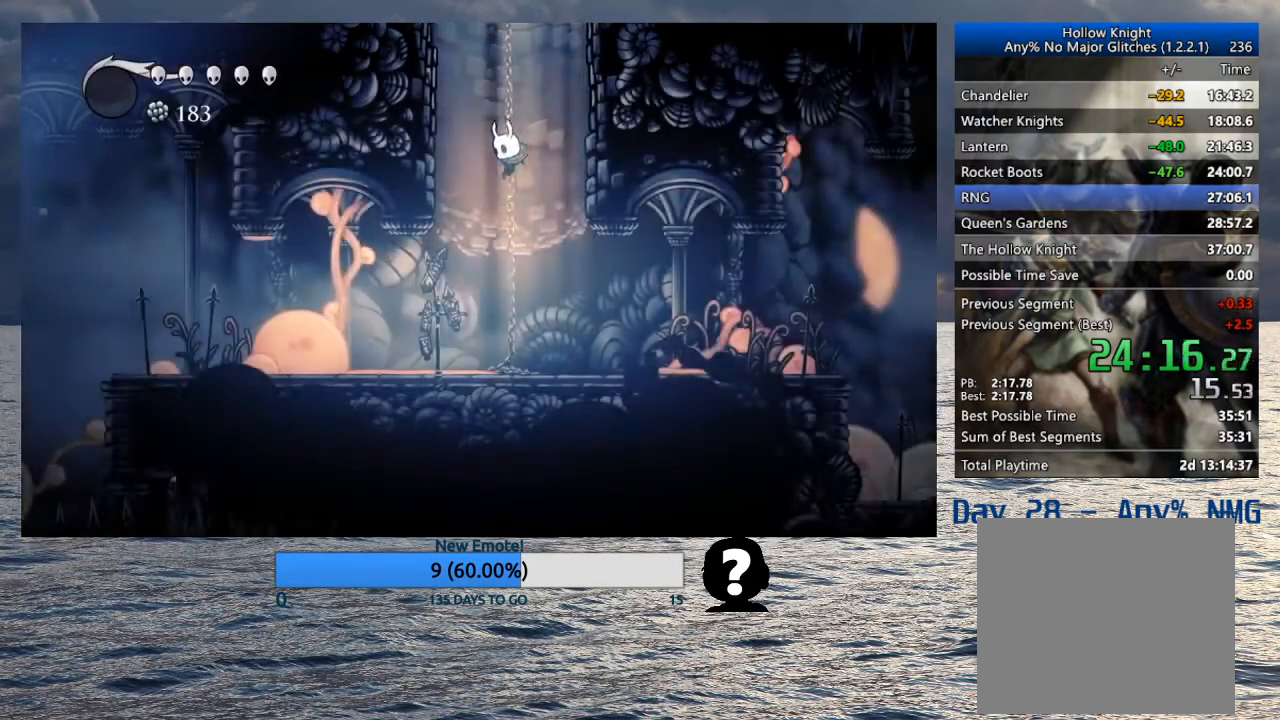
{"buttons": [], "left_stick": "left", "right_stick": "center", "events": []}
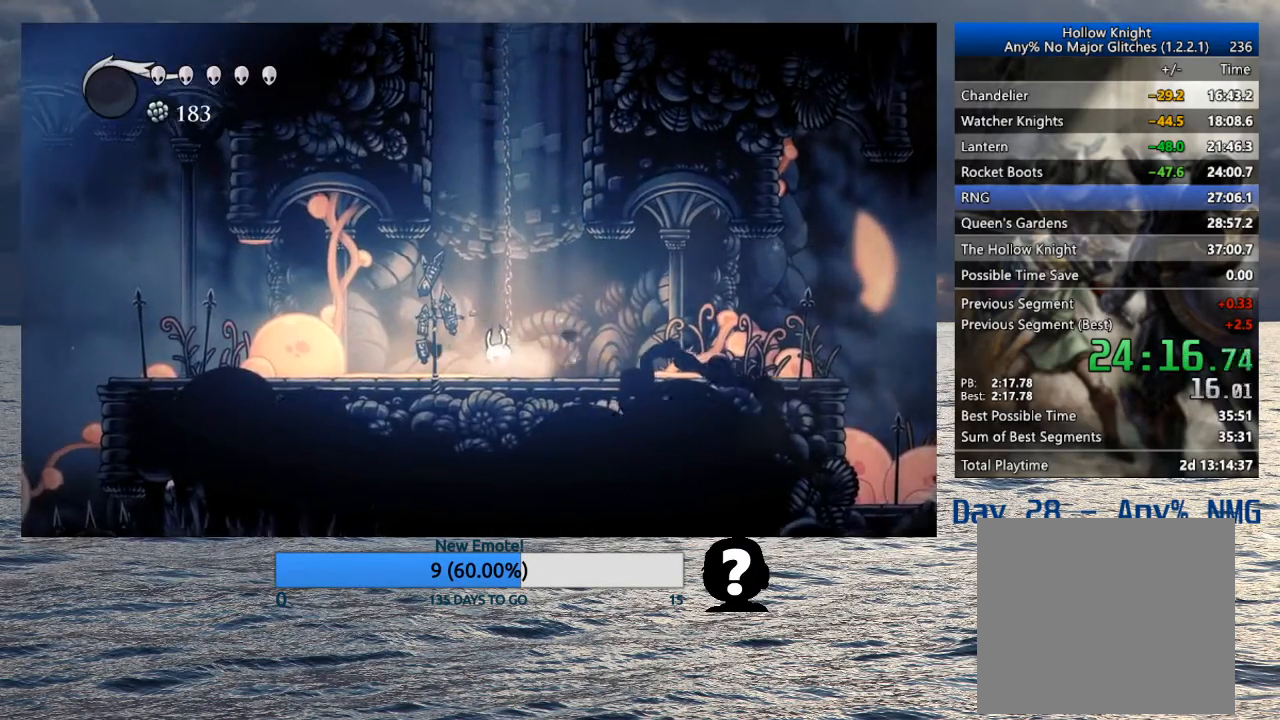
{"buttons": [], "left_stick": "center", "right_stick": "center", "events": [[500, "left_stick", "center"]]}
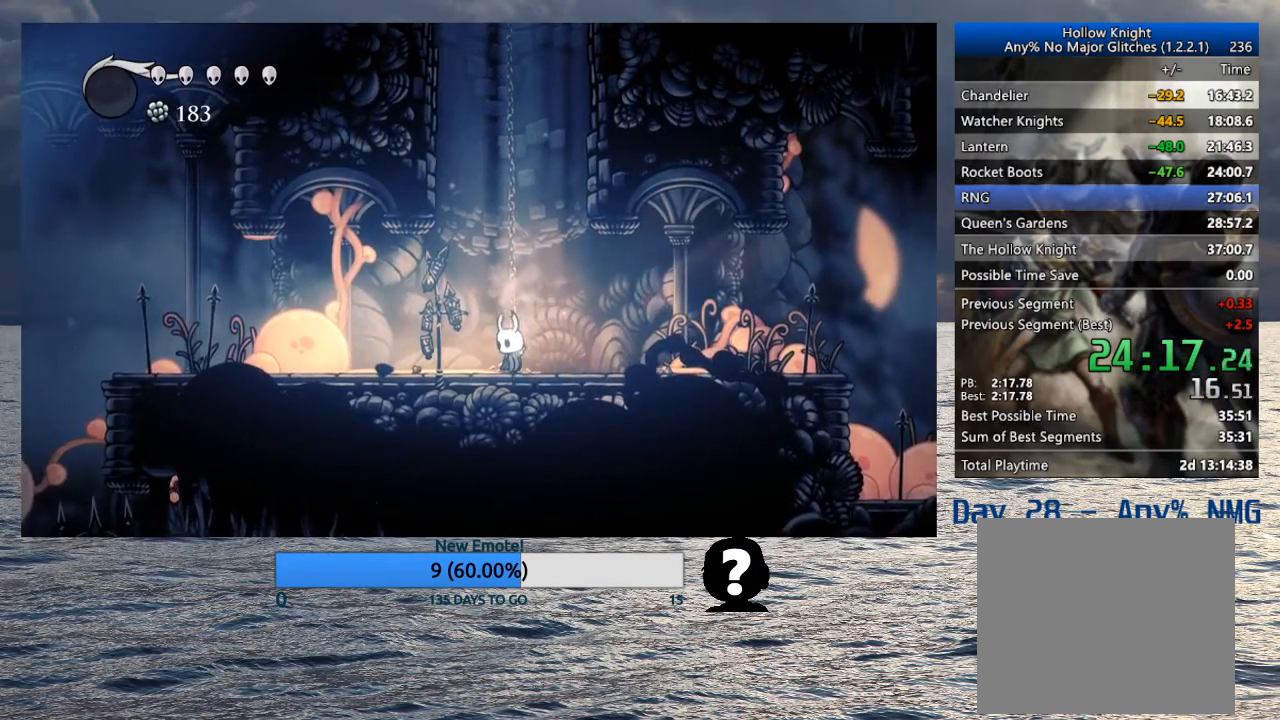
{"buttons": ["L2"], "left_stick": "center", "right_stick": "center", "events": [[217, "L2", "down"]]}
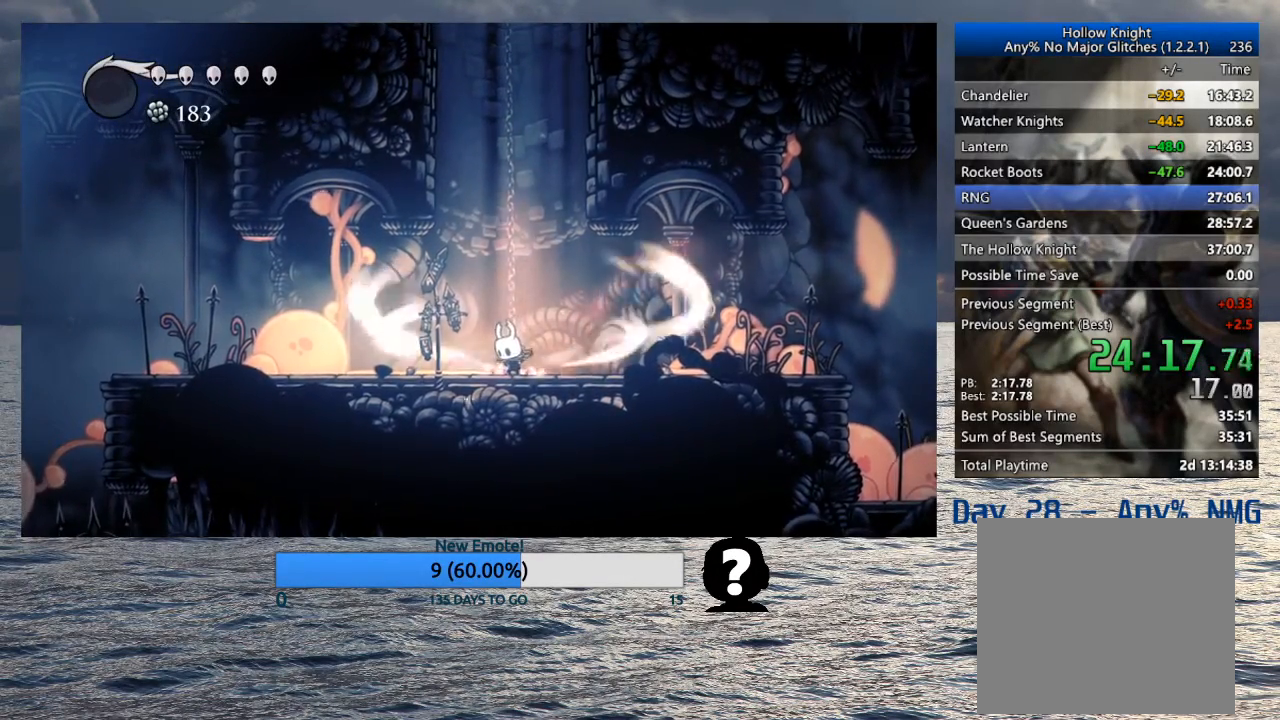
{"buttons": ["L2"], "left_stick": "center", "right_stick": "center", "events": []}
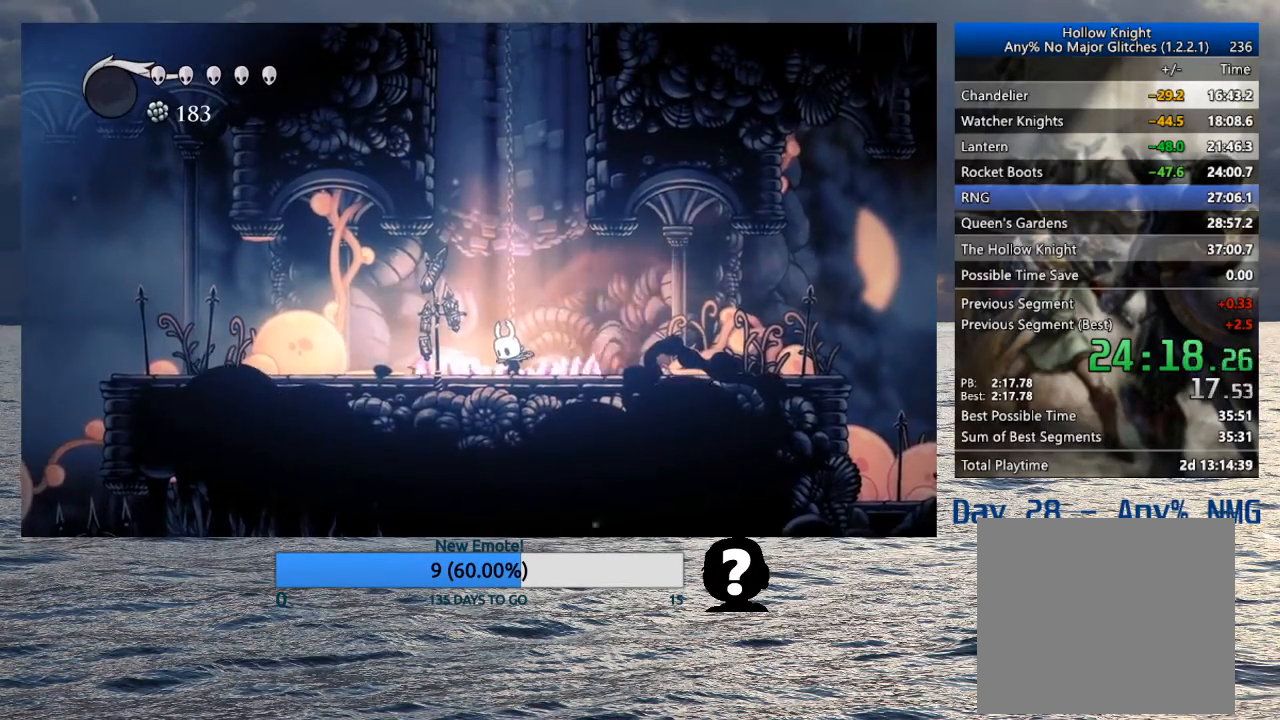
{"buttons": [], "left_stick": "center", "right_stick": "center", "events": [[117, "L2", "up"]]}
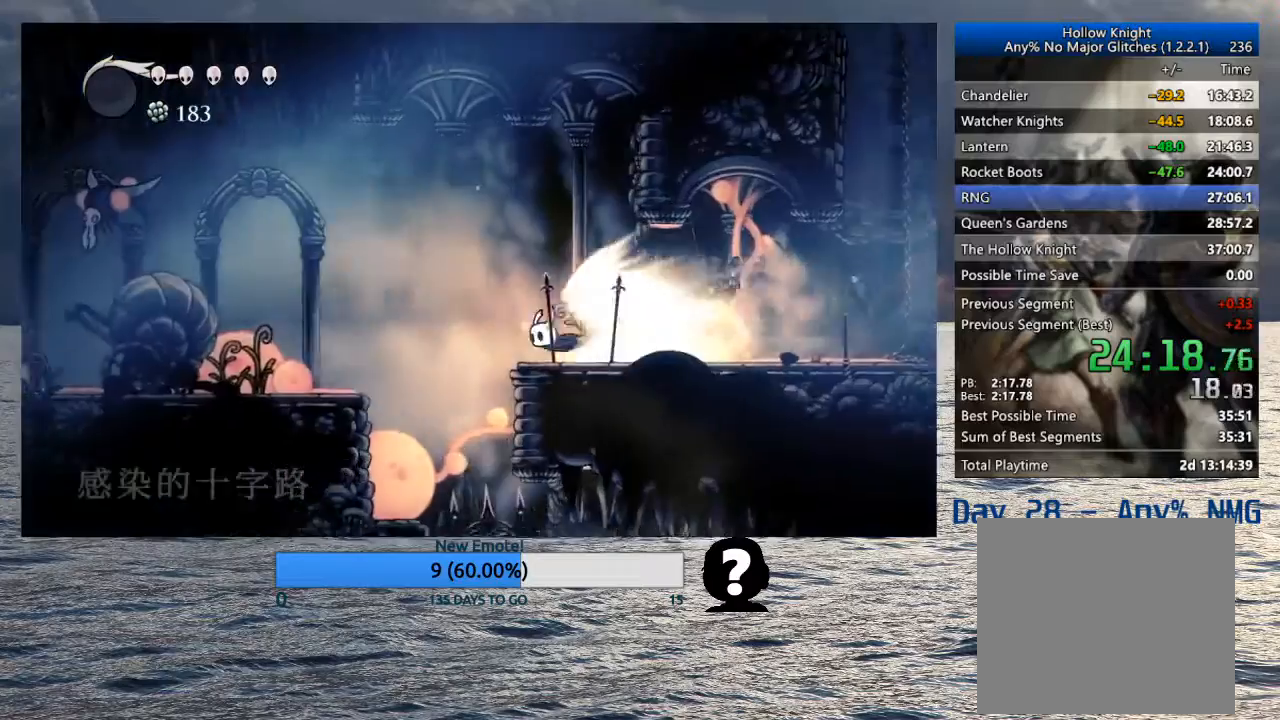
{"buttons": [], "left_stick": "center", "right_stick": "center", "events": []}